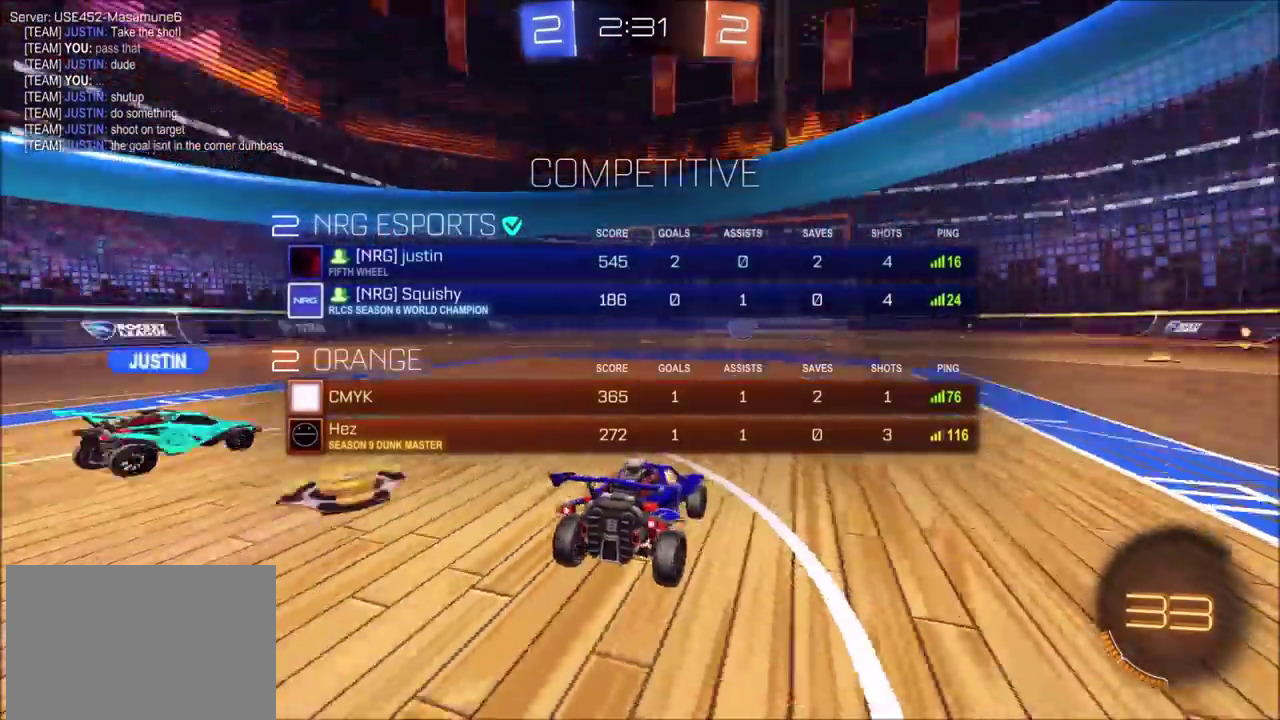
Gameplay with a controller (PlayStation layout); each line is a JSON object with the inputs held at the frame after it. "events" lists button and stick changes between this image and that frame as [ms after this image, input, new state], when the widget could be followed in between. Not read: L1 L3 R1 R3.
{"buttons": [], "left_stick": "right", "right_stick": "left", "events": [[50, "left_stick", "right"]]}
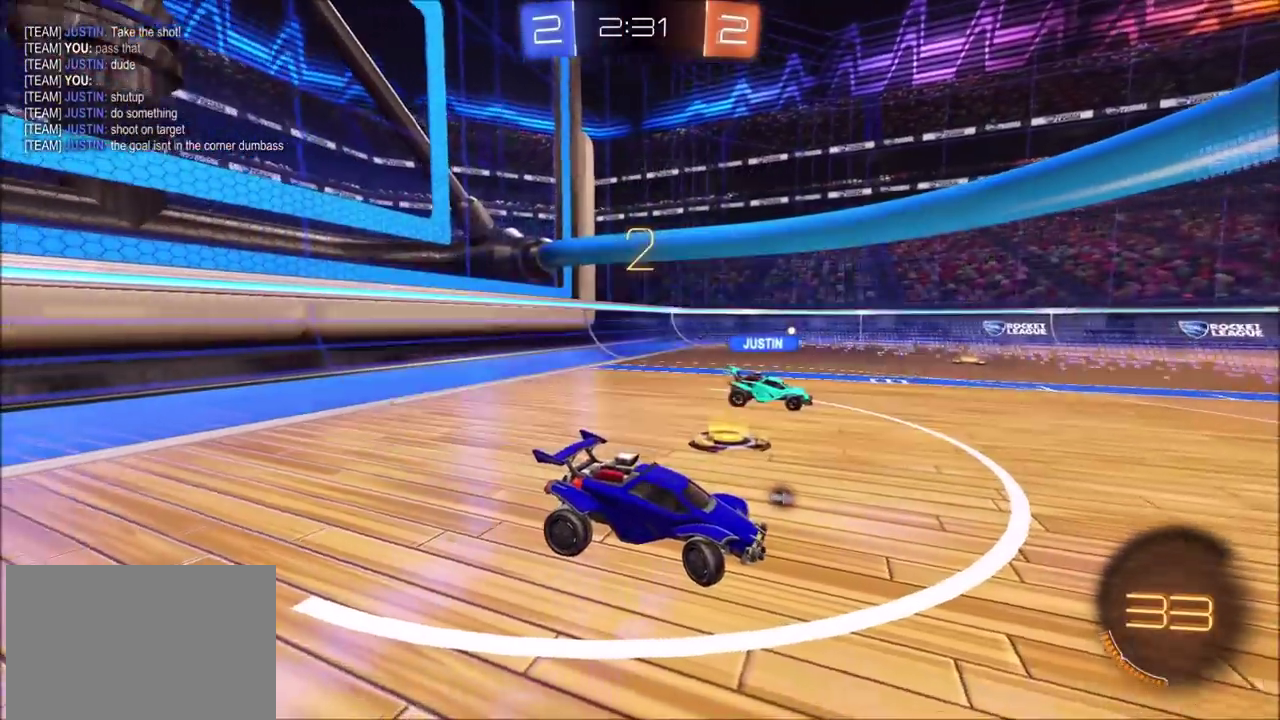
{"buttons": [], "left_stick": "right", "right_stick": "center", "events": [[383, "right_stick", "center"]]}
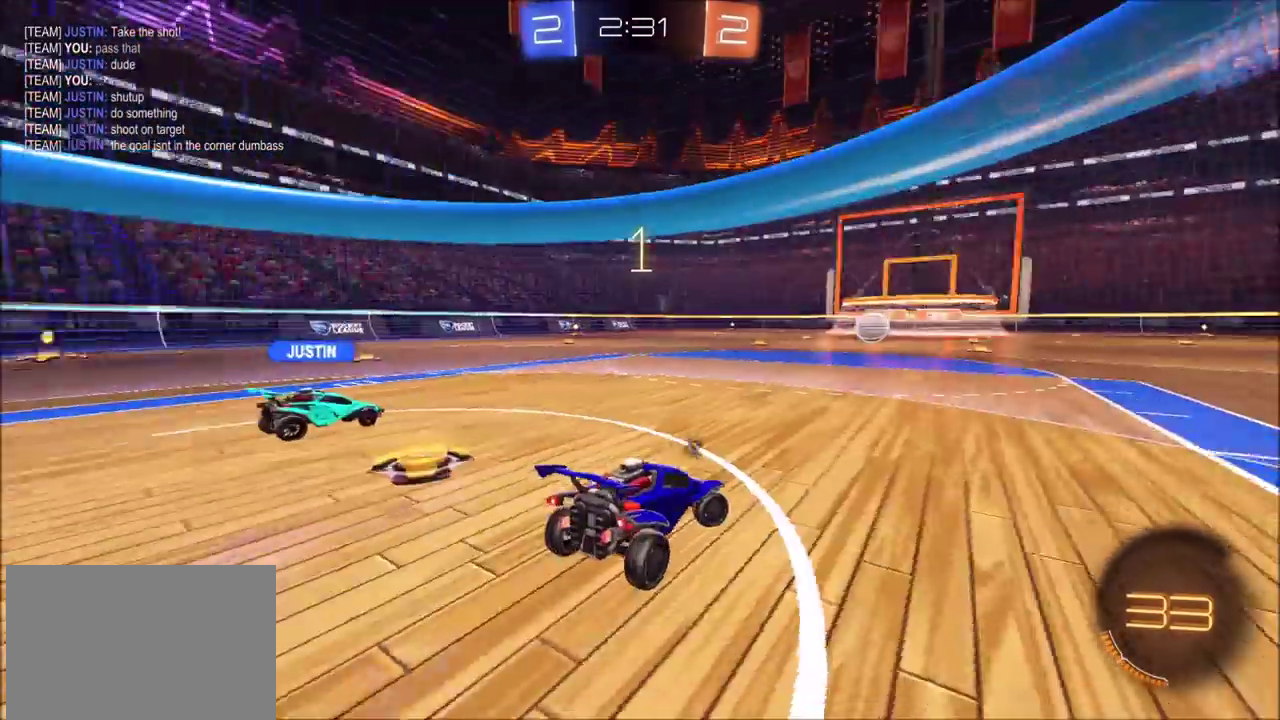
{"buttons": [], "left_stick": "center", "right_stick": "center", "events": [[383, "left_stick", "center"]]}
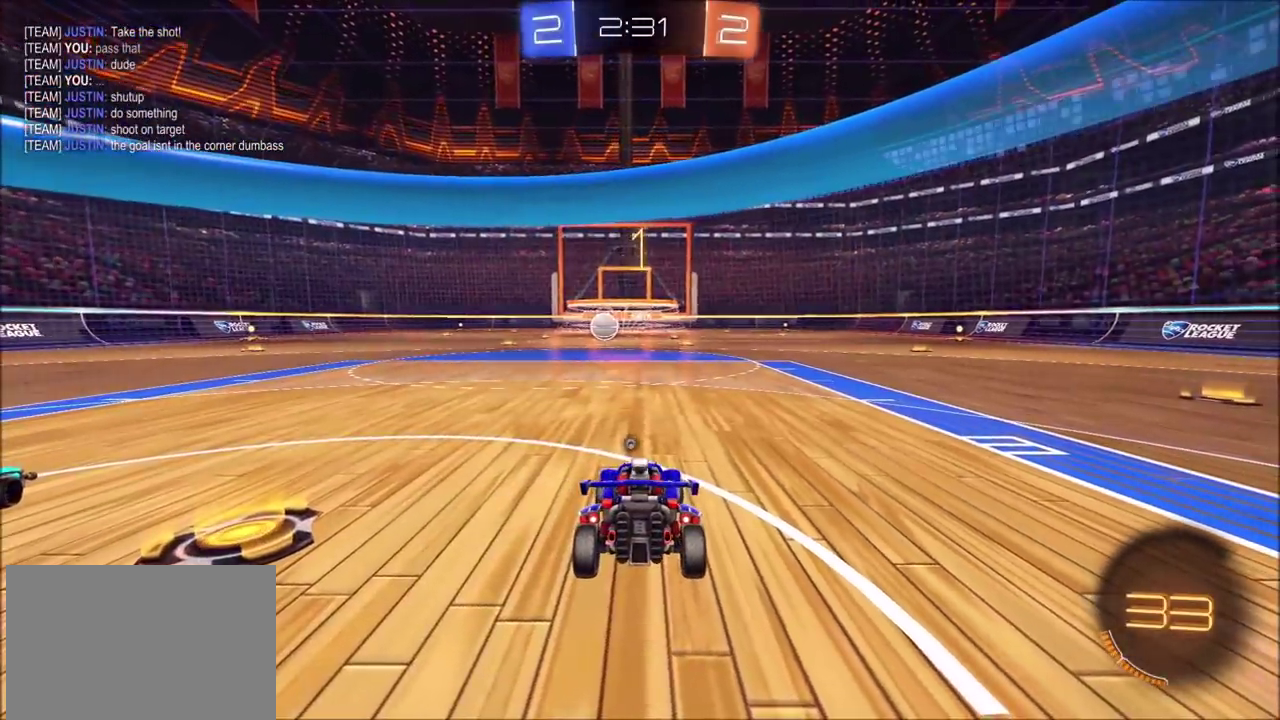
{"buttons": ["R2"], "left_stick": "center", "right_stick": "center", "events": [[33, "R2", "down"]]}
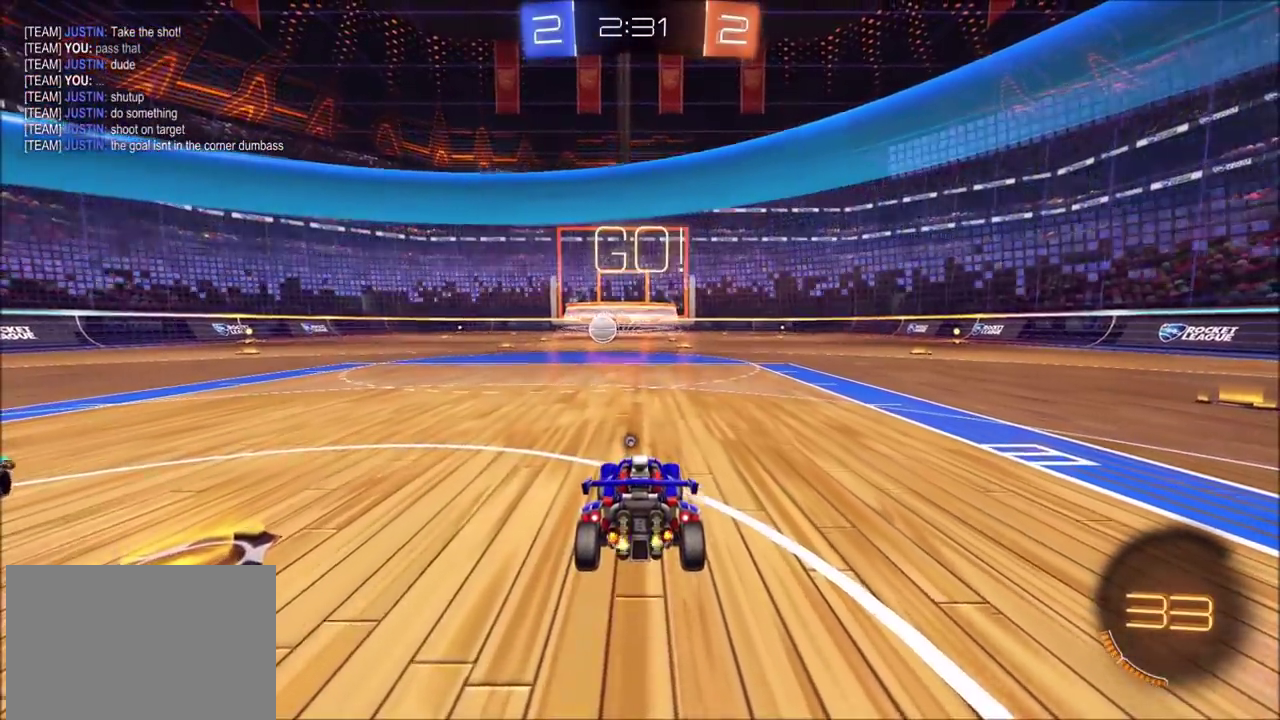
{"buttons": ["CROSS", "CIRCLE", "R2"], "left_stick": "down-left", "right_stick": "center", "events": [[183, "CIRCLE", "down"], [500, "CROSS", "down"], [500, "left_stick", "down-left"]]}
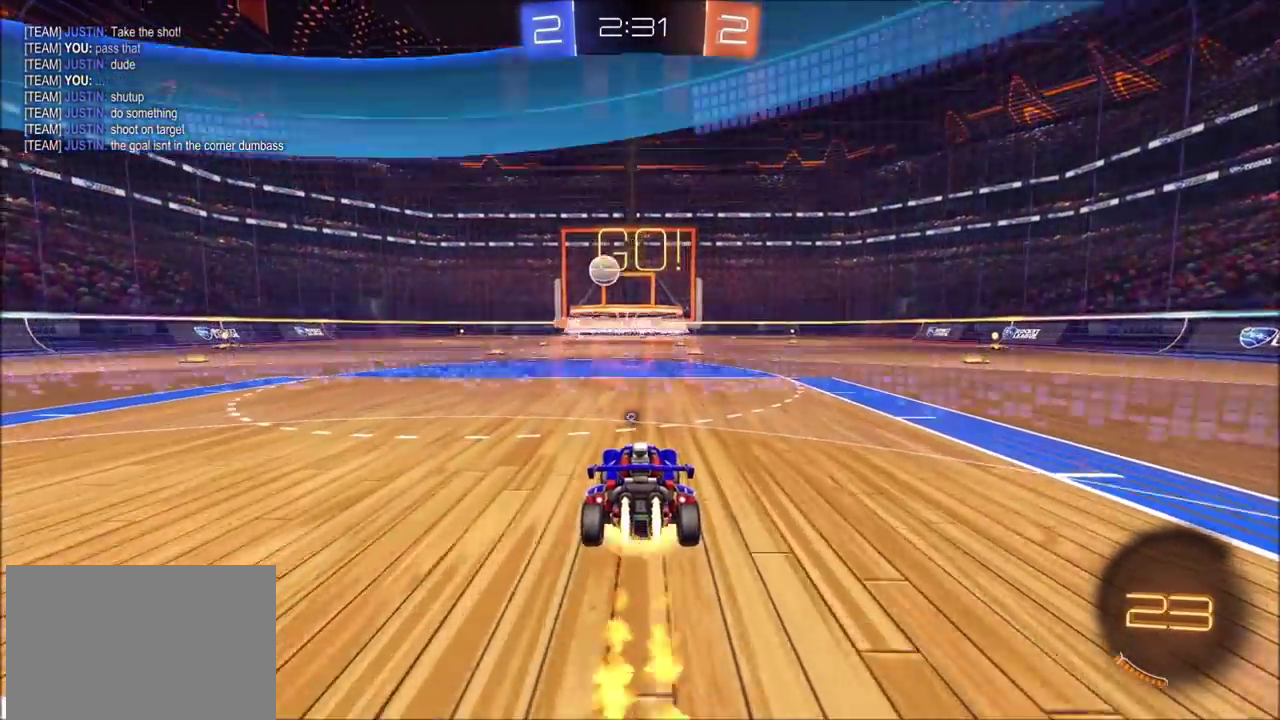
{"buttons": ["CROSS", "CIRCLE", "SQUARE", "TRIANGLE", "R2"], "left_stick": "up-right", "right_stick": "center", "events": [[67, "left_stick", "down"], [183, "CROSS", "up"], [183, "left_stick", "center"], [250, "CROSS", "down"], [283, "SQUARE", "down"], [283, "left_stick", "down-left"], [383, "TRIANGLE", "down"], [500, "left_stick", "up-right"]]}
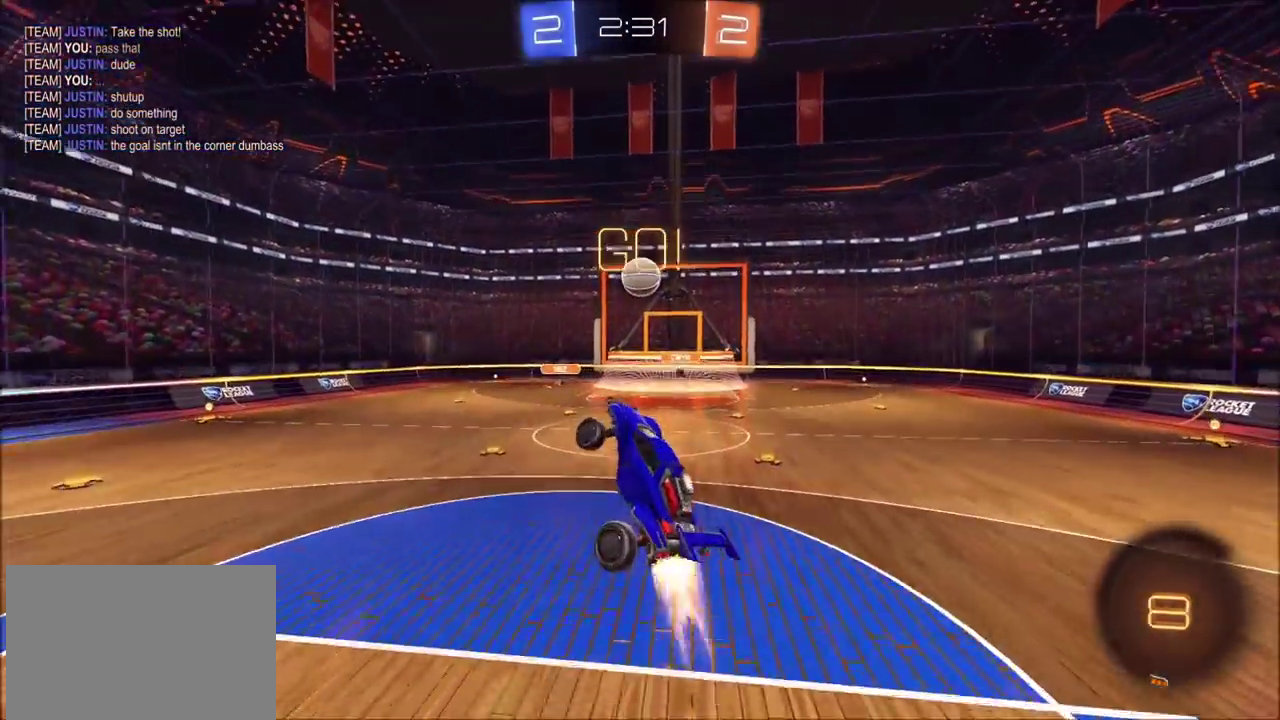
{"buttons": ["CROSS", "CIRCLE", "SQUARE", "R2"], "left_stick": "down-right", "right_stick": "center", "events": [[100, "TRIANGLE", "up"], [117, "CIRCLE", "up"], [117, "left_stick", "down-right"], [167, "left_stick", "center"], [250, "left_stick", "up"], [350, "CIRCLE", "down"], [350, "left_stick", "up-right"], [400, "left_stick", "right"], [467, "left_stick", "down-right"]]}
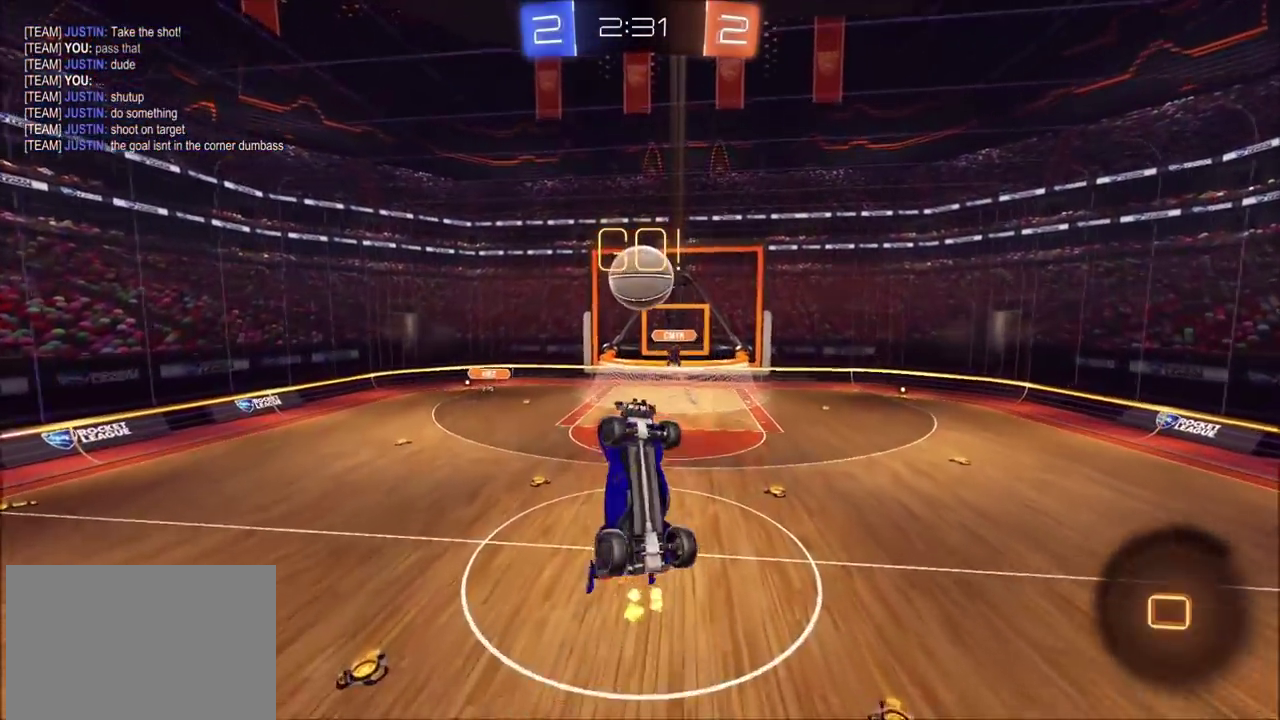
{"buttons": ["CIRCLE"], "left_stick": "up-left", "right_stick": "center", "events": [[50, "left_stick", "left"], [100, "SQUARE", "up"], [117, "left_stick", "up-left"], [133, "CROSS", "up"], [167, "CIRCLE", "up"], [183, "left_stick", "up"], [200, "R2", "up"], [317, "CIRCLE", "down"], [467, "left_stick", "up-left"]]}
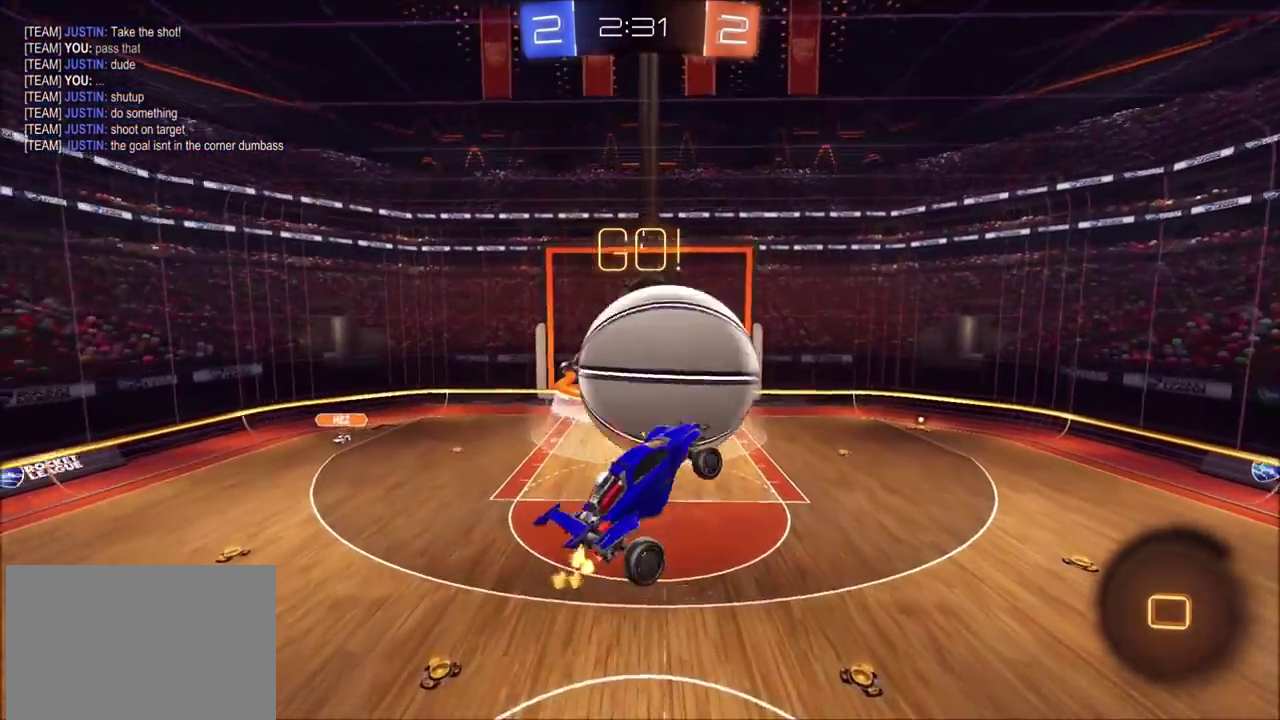
{"buttons": ["TRIANGLE", "R2"], "left_stick": "left", "right_stick": "center", "events": [[200, "CIRCLE", "up"], [283, "left_stick", "center"], [383, "R2", "down"], [417, "TRIANGLE", "down"], [450, "left_stick", "left"]]}
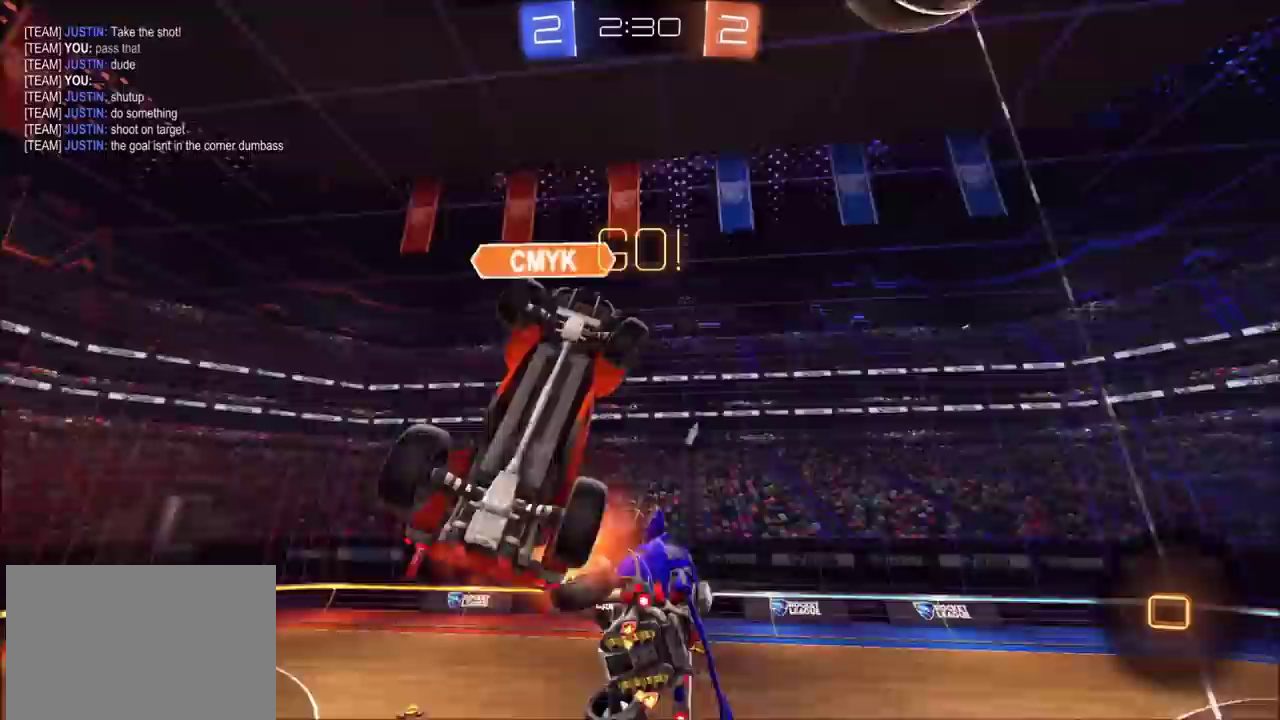
{"buttons": ["R2"], "left_stick": "right", "right_stick": "center", "events": [[50, "TRIANGLE", "up"], [383, "left_stick", "center"], [450, "left_stick", "right"]]}
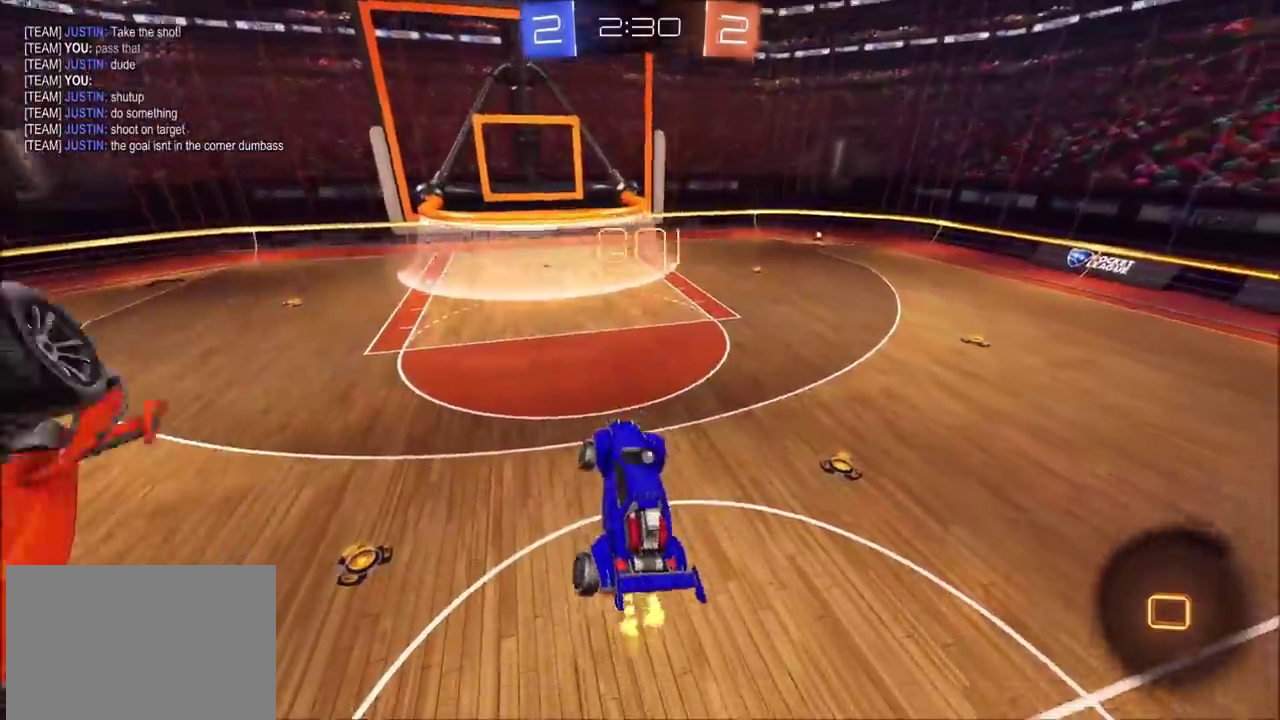
{"buttons": ["R2"], "left_stick": "center", "right_stick": "center", "events": [[217, "left_stick", "up-right"], [250, "TRIANGLE", "down"], [300, "left_stick", "center"], [400, "TRIANGLE", "up"]]}
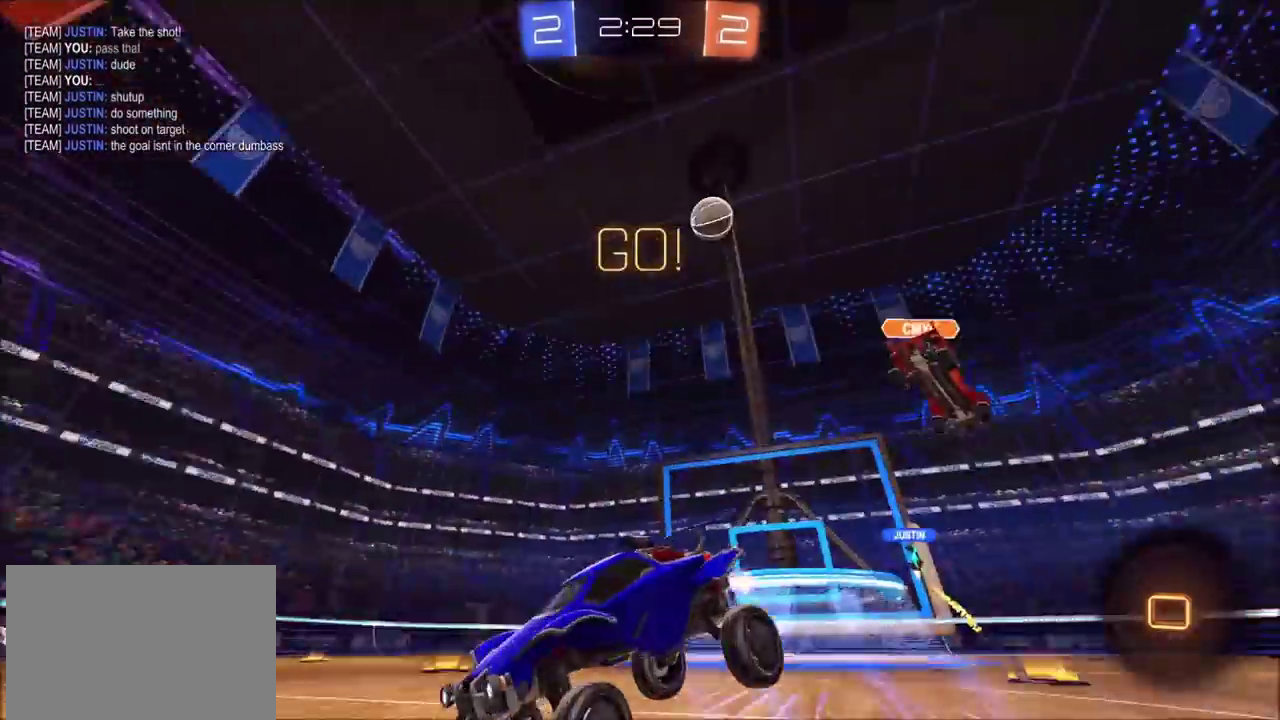
{"buttons": ["R2"], "left_stick": "center", "right_stick": "center", "events": []}
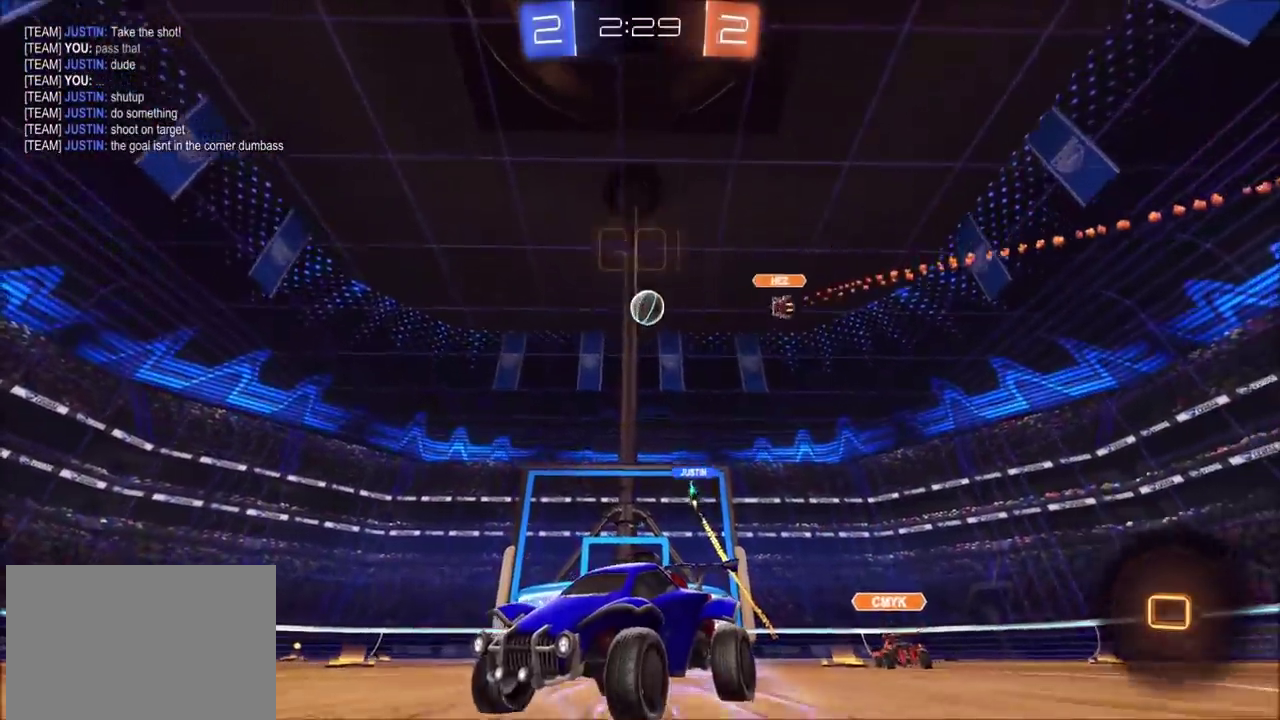
{"buttons": ["R2"], "left_stick": "up-right", "right_stick": "center", "events": [[83, "left_stick", "up-right"]]}
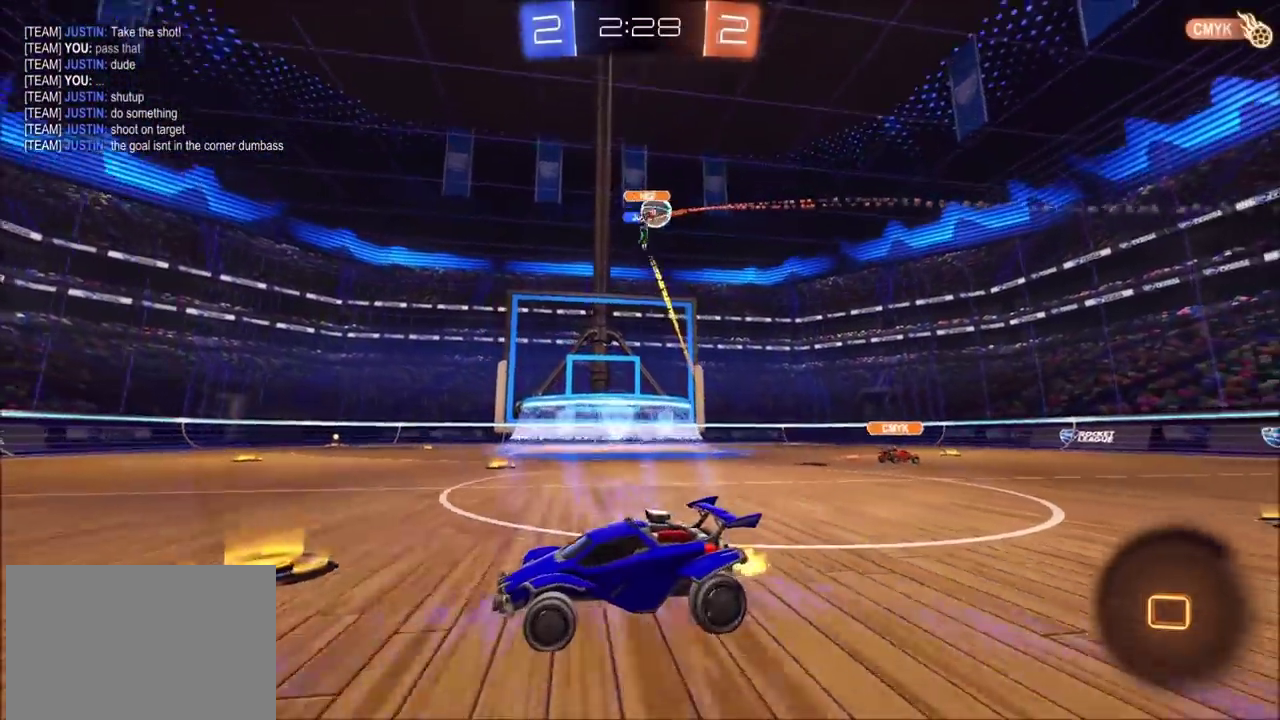
{"buttons": ["CIRCLE", "TRIANGLE", "R2"], "left_stick": "down", "right_stick": "center", "events": [[50, "left_stick", "center"], [233, "CROSS", "down"], [250, "left_stick", "up-right"], [383, "left_stick", "down"], [400, "CIRCLE", "down"], [400, "TRIANGLE", "down"], [433, "CROSS", "up"]]}
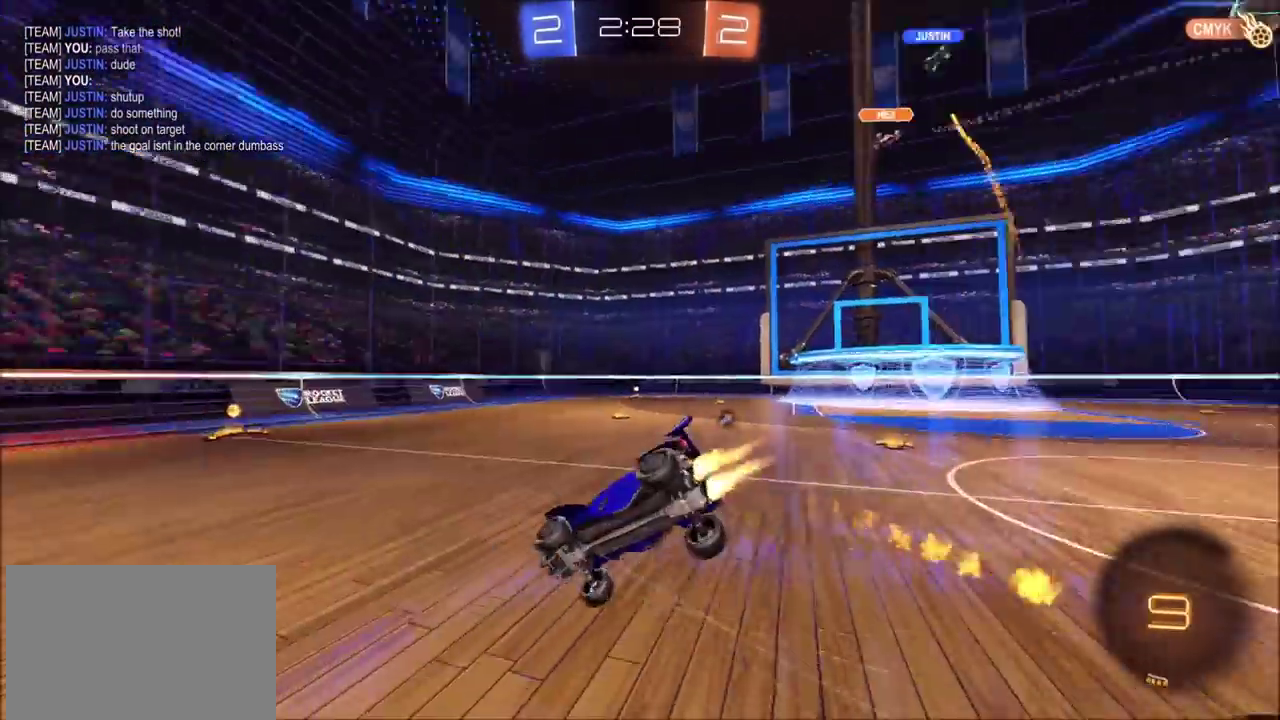
{"buttons": ["R2"], "left_stick": "right", "right_stick": "center", "events": [[67, "TRIANGLE", "up"], [183, "CIRCLE", "up"], [200, "left_stick", "down-right"], [400, "TRIANGLE", "down"], [467, "left_stick", "right"], [483, "TRIANGLE", "up"]]}
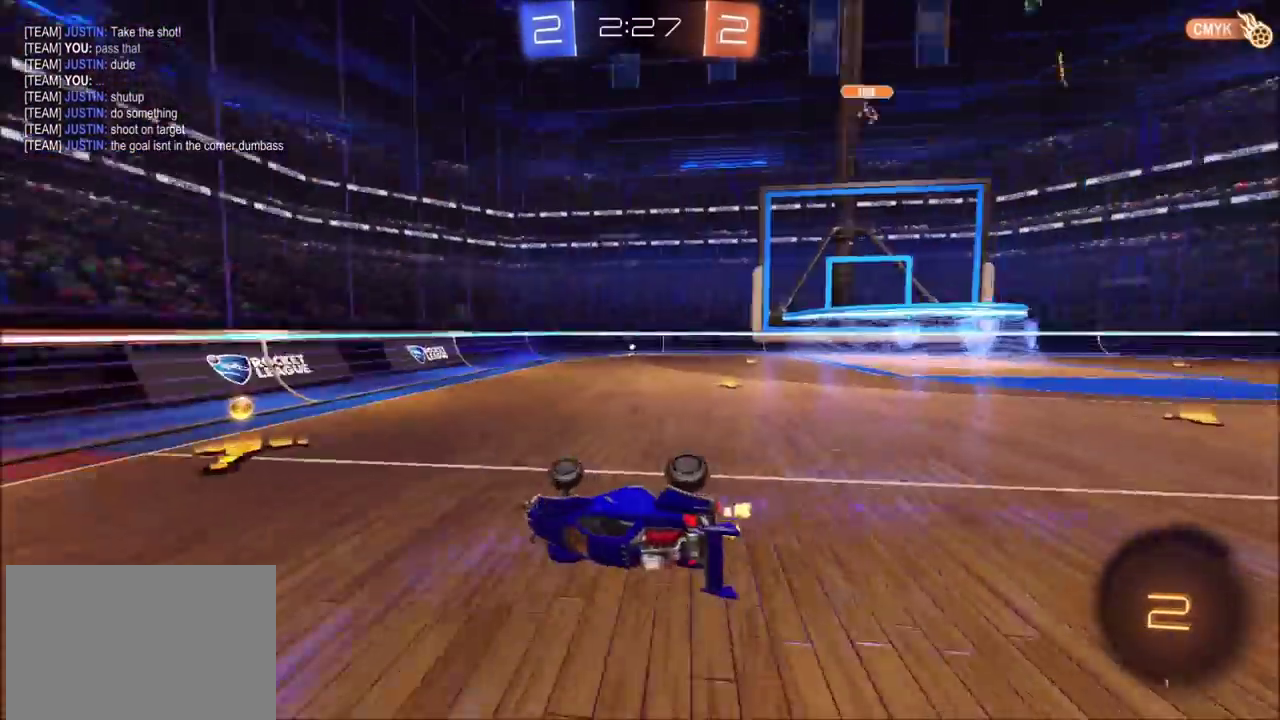
{"buttons": ["R2"], "left_stick": "right", "right_stick": "center", "events": [[100, "left_stick", "up-right"], [267, "left_stick", "right"]]}
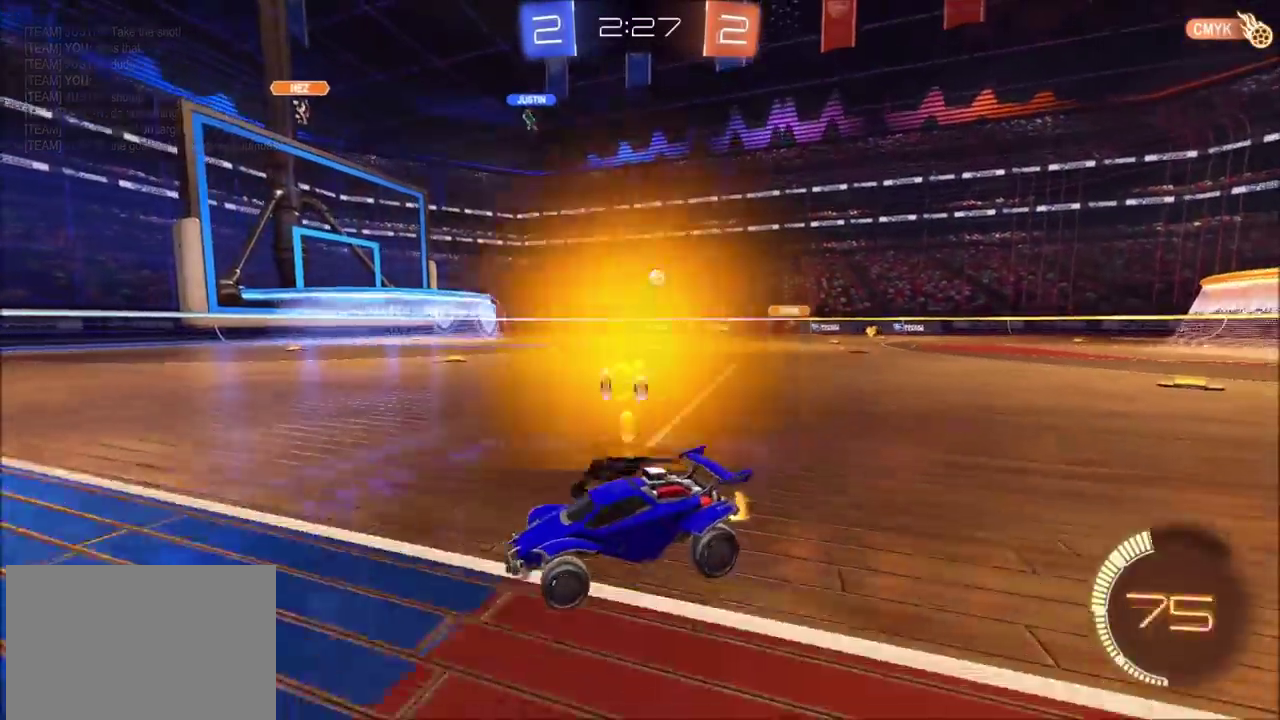
{"buttons": ["R2"], "left_stick": "up-right", "right_stick": "center", "events": [[150, "left_stick", "up-right"]]}
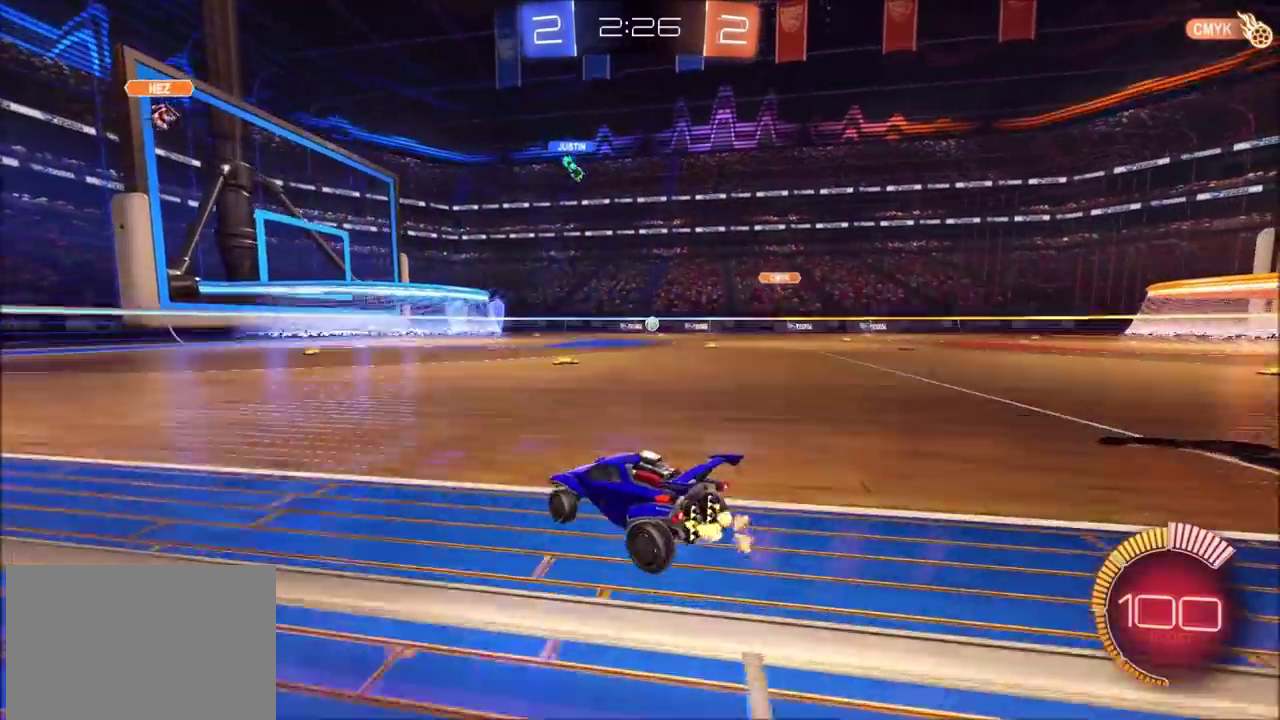
{"buttons": ["CIRCLE", "R2"], "left_stick": "center", "right_stick": "center", "events": [[83, "CIRCLE", "down"], [367, "left_stick", "center"]]}
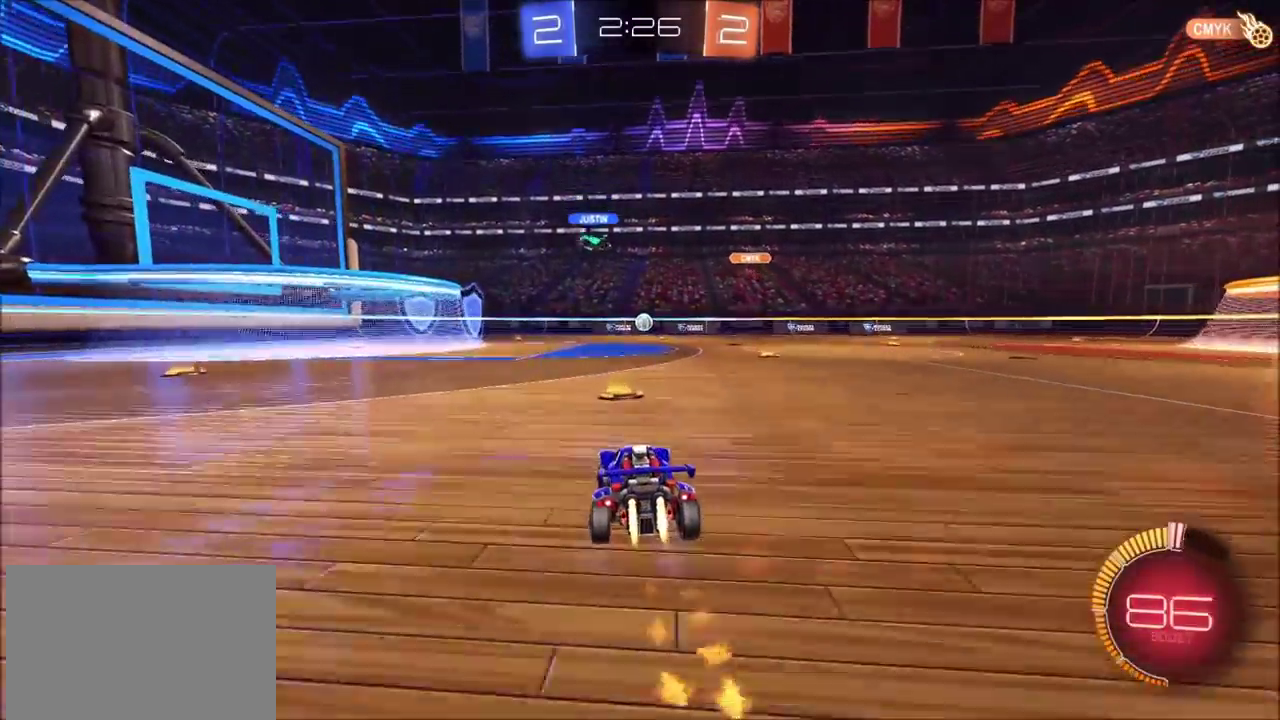
{"buttons": ["CIRCLE", "R2"], "left_stick": "center", "right_stick": "center", "events": [[67, "left_stick", "left"], [150, "left_stick", "center"], [350, "left_stick", "left"], [483, "left_stick", "center"]]}
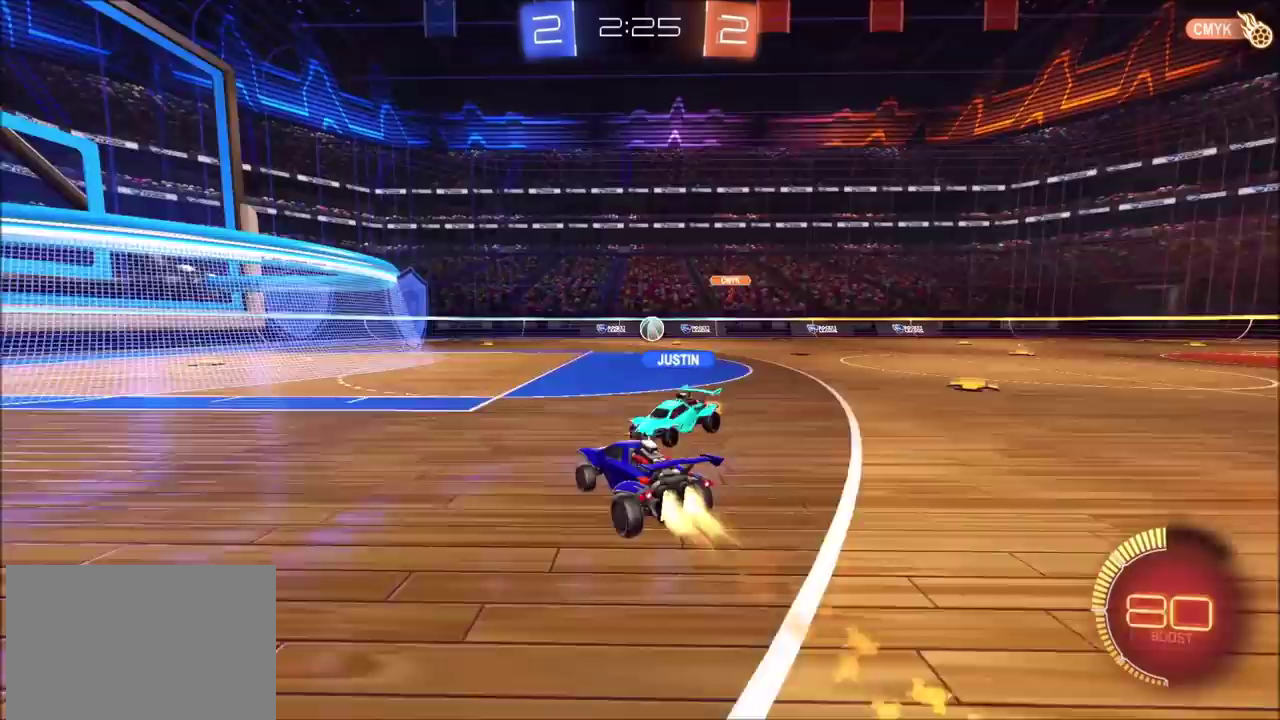
{"buttons": ["R2"], "left_stick": "up-right", "right_stick": "center", "events": [[67, "left_stick", "up-right"], [350, "CIRCLE", "up"]]}
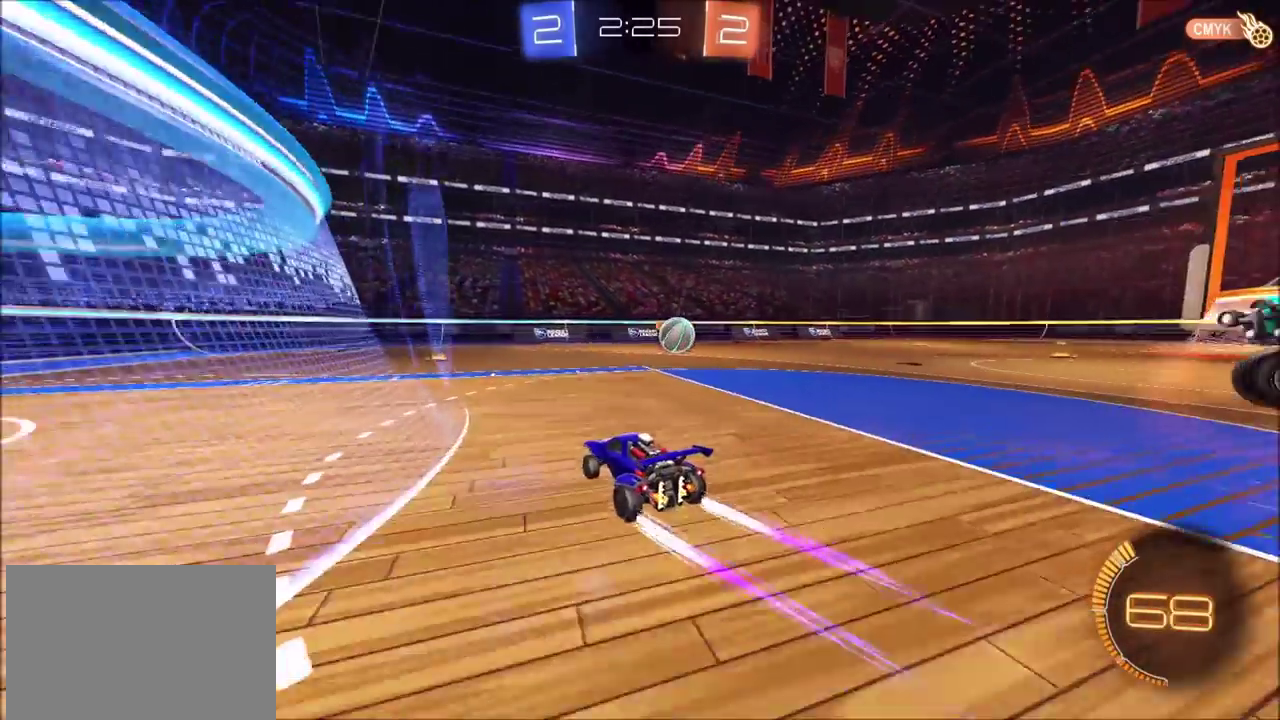
{"buttons": ["CIRCLE", "R2"], "left_stick": "center", "right_stick": "center", "events": [[133, "CIRCLE", "down"], [383, "left_stick", "center"]]}
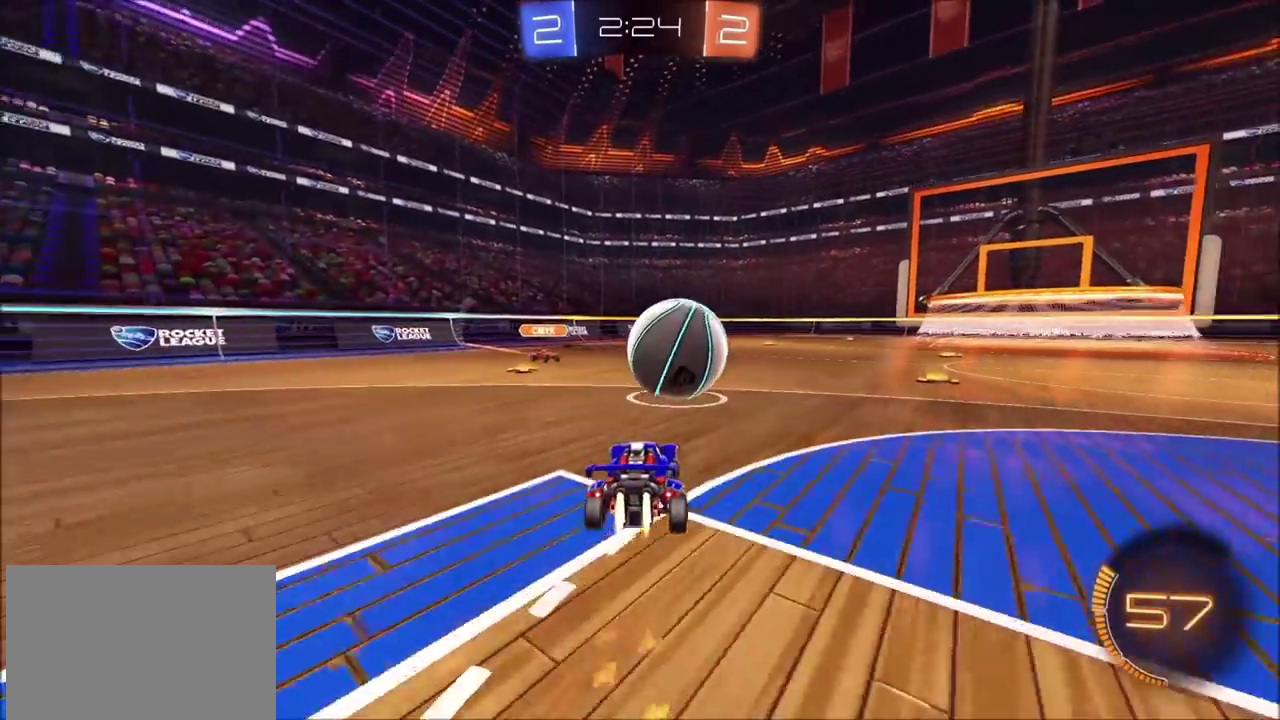
{"buttons": ["R2"], "left_stick": "up-right", "right_stick": "center", "events": [[33, "left_stick", "up-right"], [167, "L2", "down"], [183, "left_stick", "up"], [200, "CIRCLE", "up"], [233, "R2", "up"], [283, "left_stick", "up-right"], [483, "R2", "down"], [500, "L2", "up"]]}
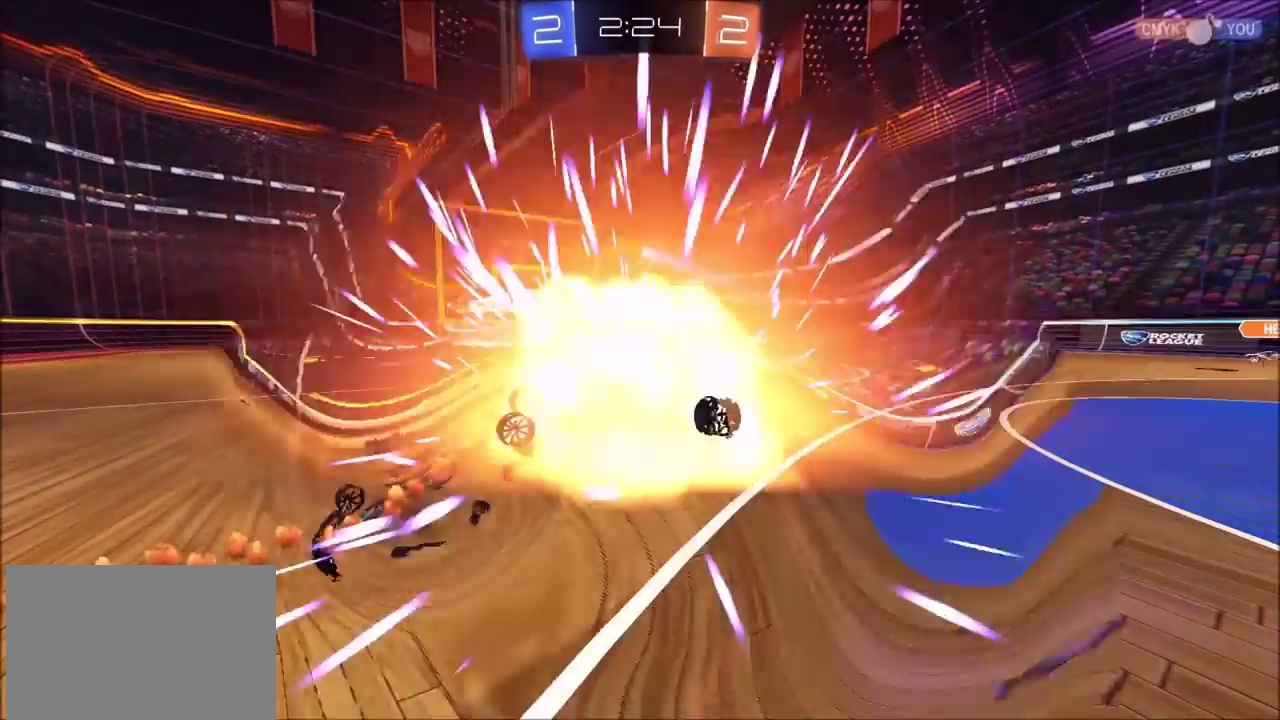
{"buttons": [], "left_stick": "center", "right_stick": "center", "events": [[100, "left_stick", "center"], [350, "R2", "up"]]}